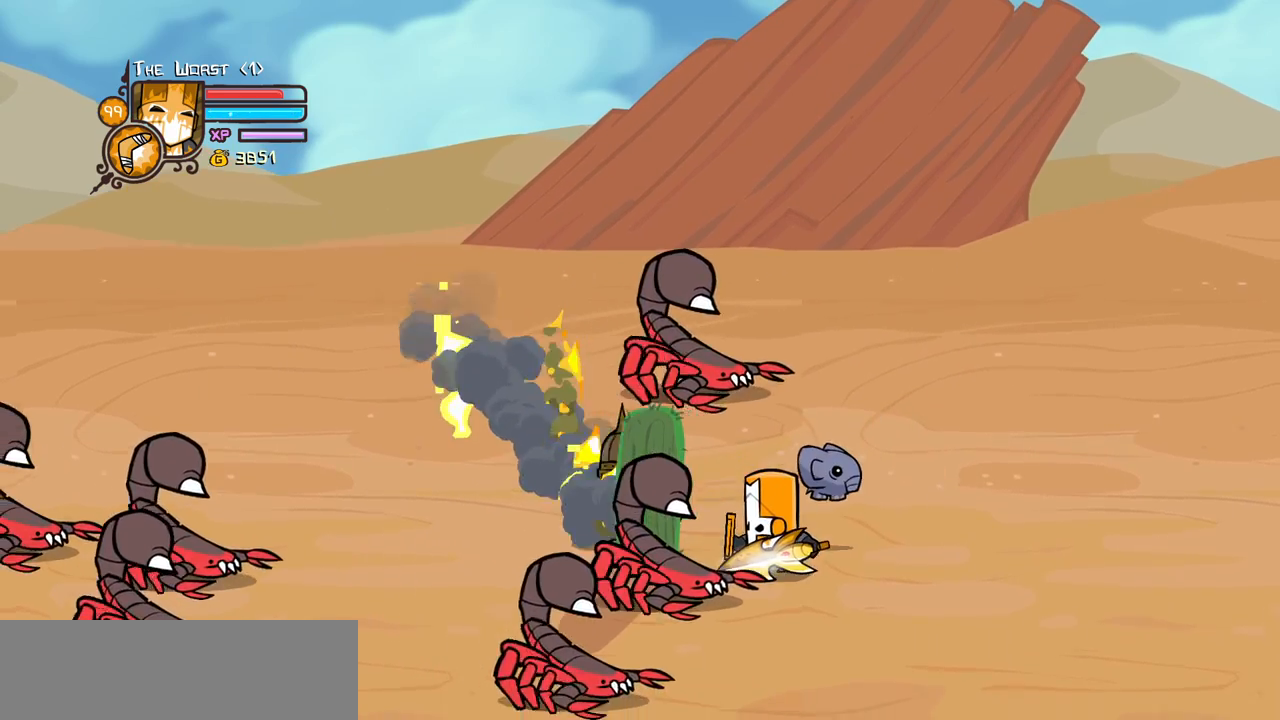
Gameplay with keyboard; each line is a JSON object with the keys held at the frame after it. "events" lists presses ("down") and releases ("up") of "block", "down", "heavy", "item", "iteml", "itemr", "jump", "left", "light", "magic", "right" and "up" between this image and that frame as [ms after this image, input, new state], when the widget could be followed in between. No other keys are recorded. Mouse input is not recorded. Key names are as the overlay labels them; some are game actions (e.g. jump) rather than physical keys.
{"keys": ["block"], "events": [[16, "down", "up"], [16, "right", "up"]]}
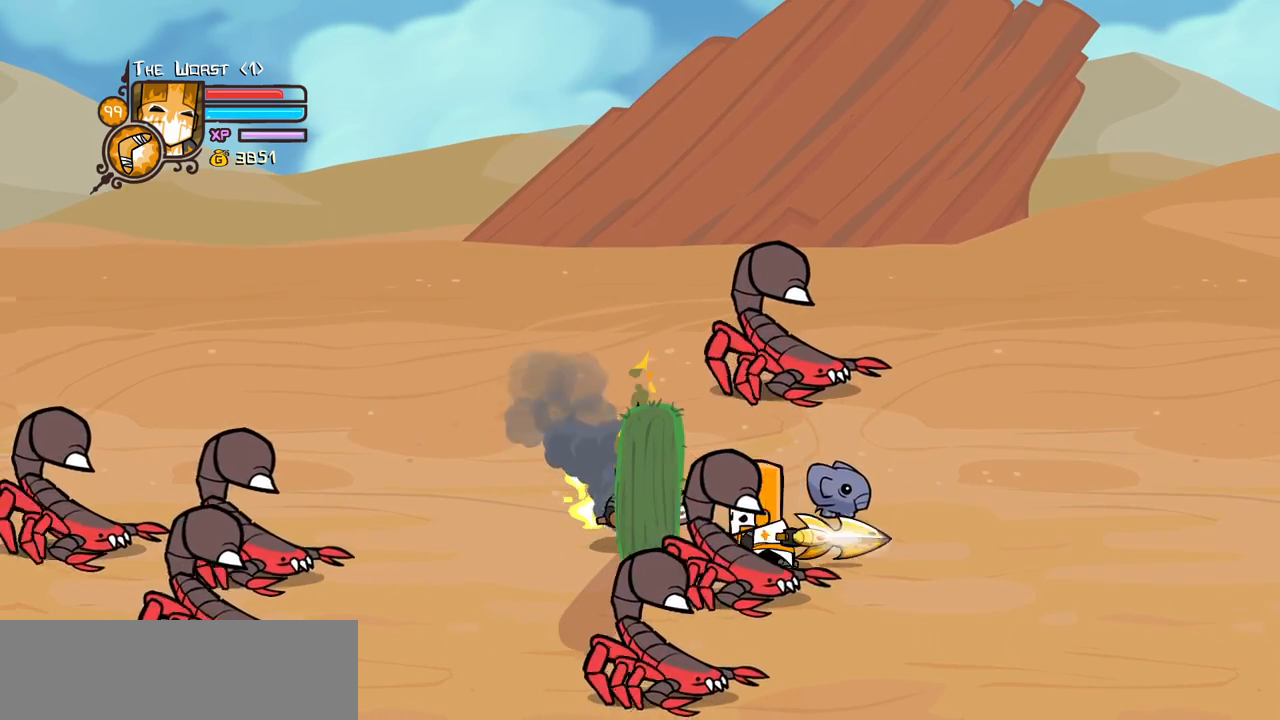
{"keys": ["block"], "events": [[33, "light", "down"], [216, "light", "up"], [266, "light", "down"], [416, "light", "up"]]}
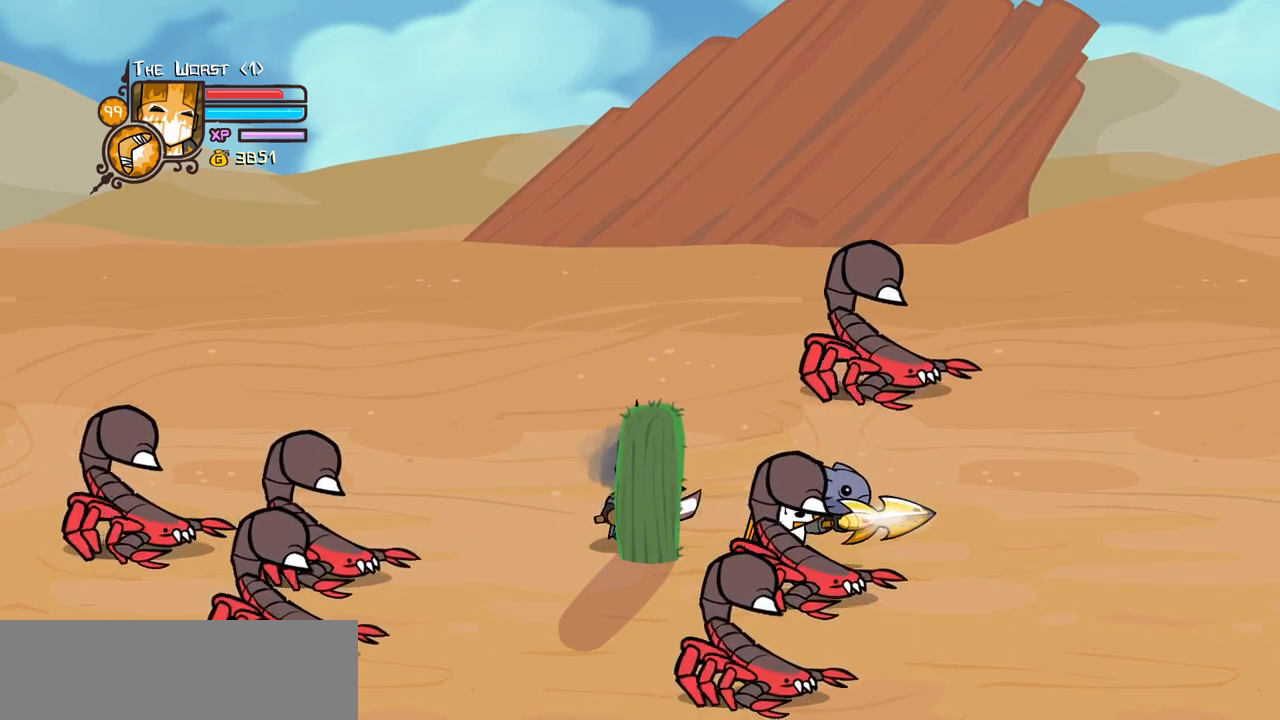
{"keys": ["block", "light"], "events": [[200, "up", "down"], [233, "light", "down"], [283, "up", "up"], [433, "light", "up"], [466, "light", "down"]]}
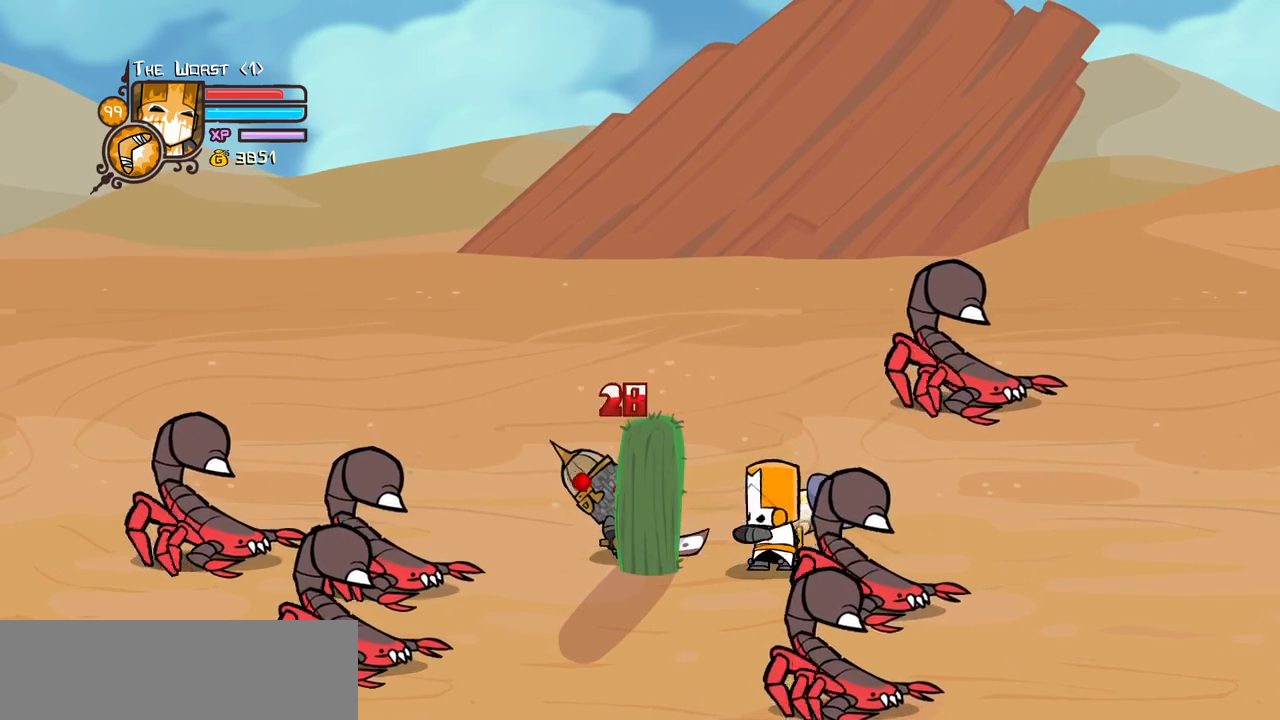
{"keys": ["heavy"], "events": [[166, "light", "up"], [250, "light", "down"], [400, "block", "up"], [450, "heavy", "down"], [483, "light", "up"]]}
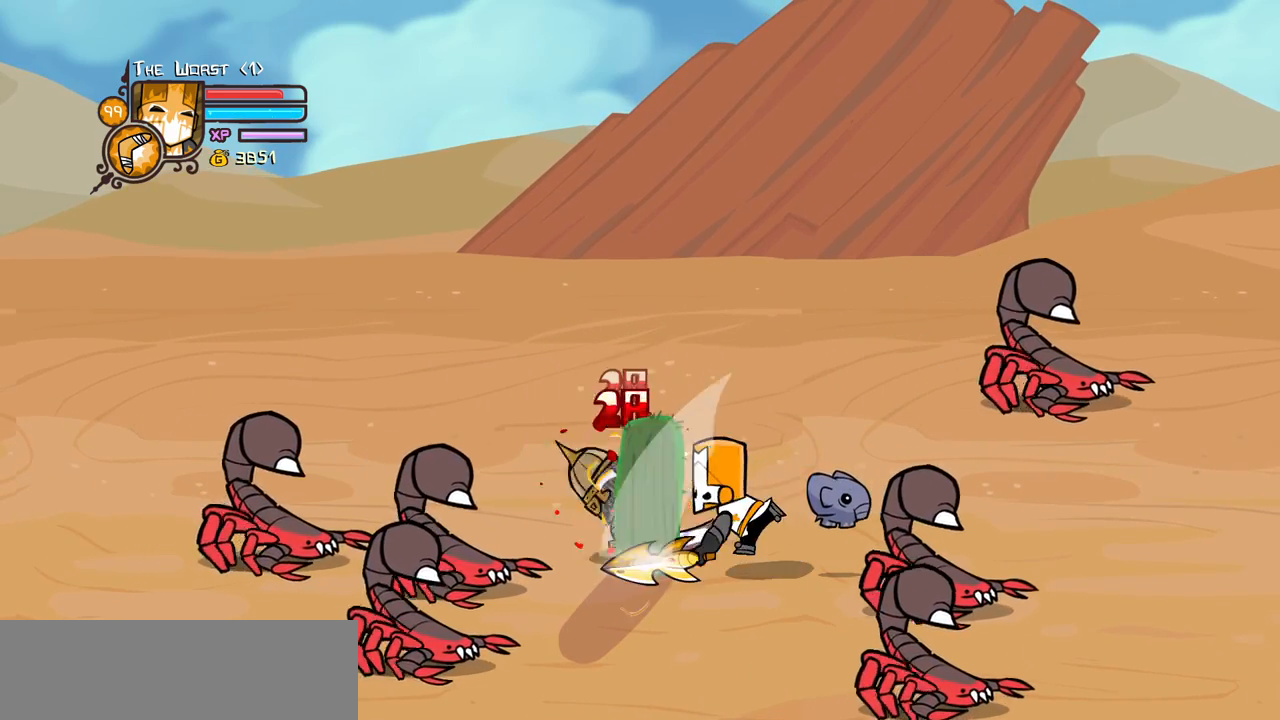
{"keys": ["block"], "events": [[416, "block", "down"], [450, "heavy", "up"]]}
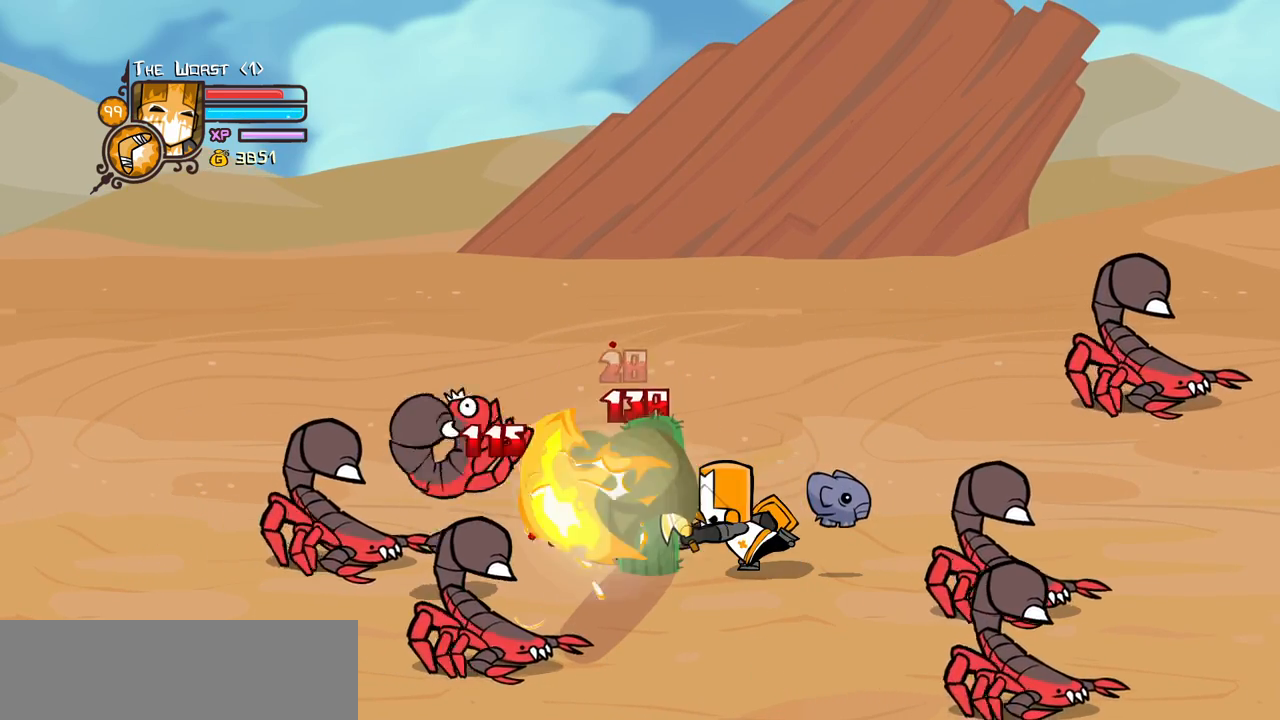
{"keys": ["block"], "events": []}
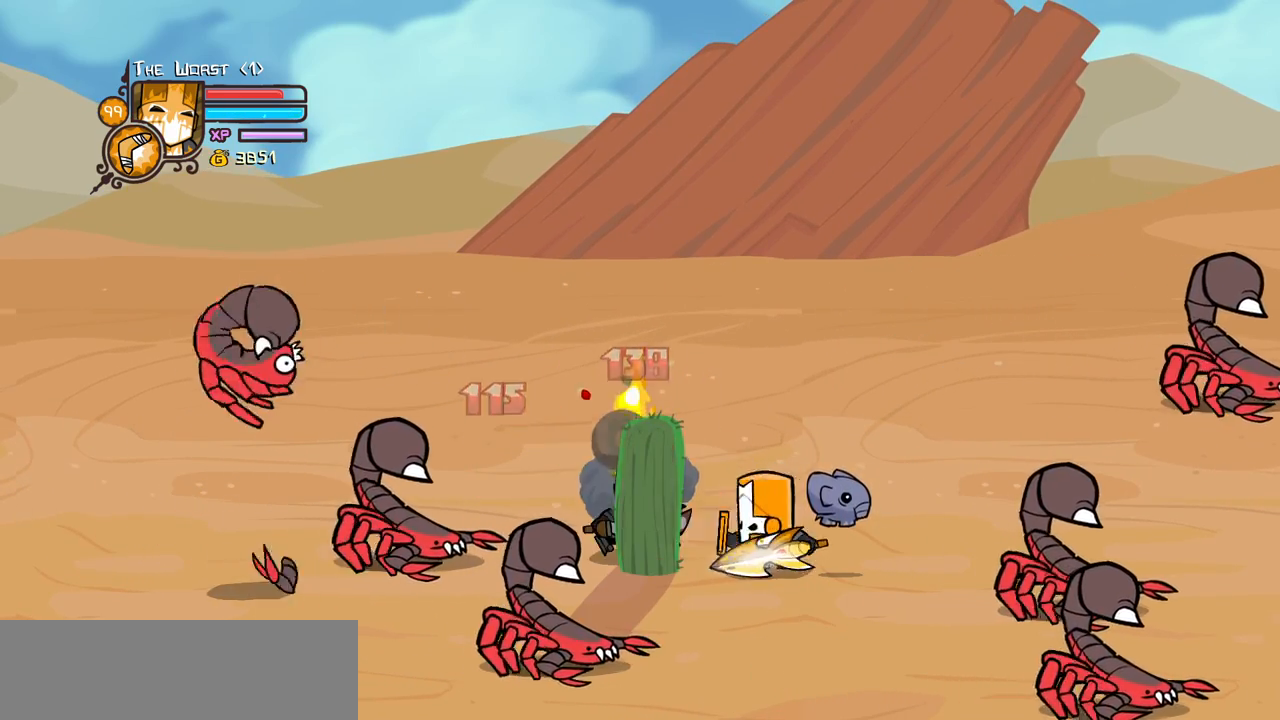
{"keys": ["block", "light"], "events": [[16, "light", "down"], [166, "light", "up"], [250, "light", "down"], [450, "light", "up"], [483, "light", "down"]]}
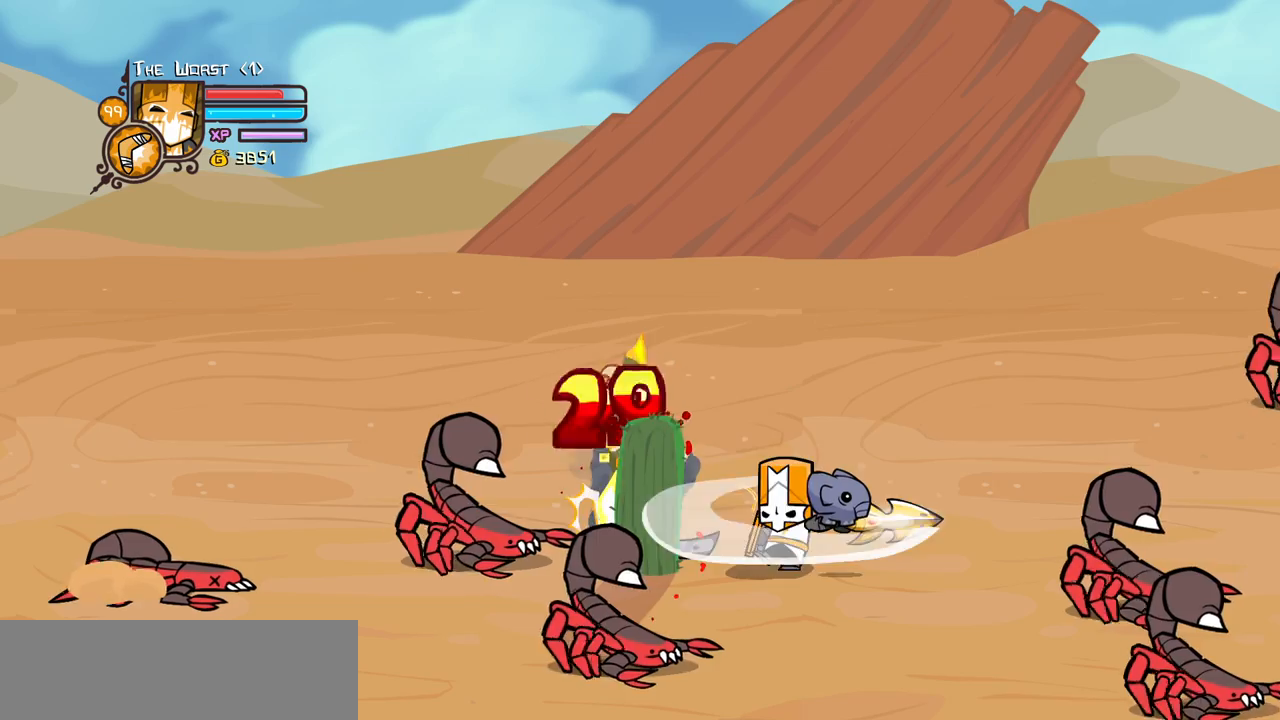
{"keys": ["block", "heavy"], "events": [[233, "heavy", "down"], [266, "light", "up"]]}
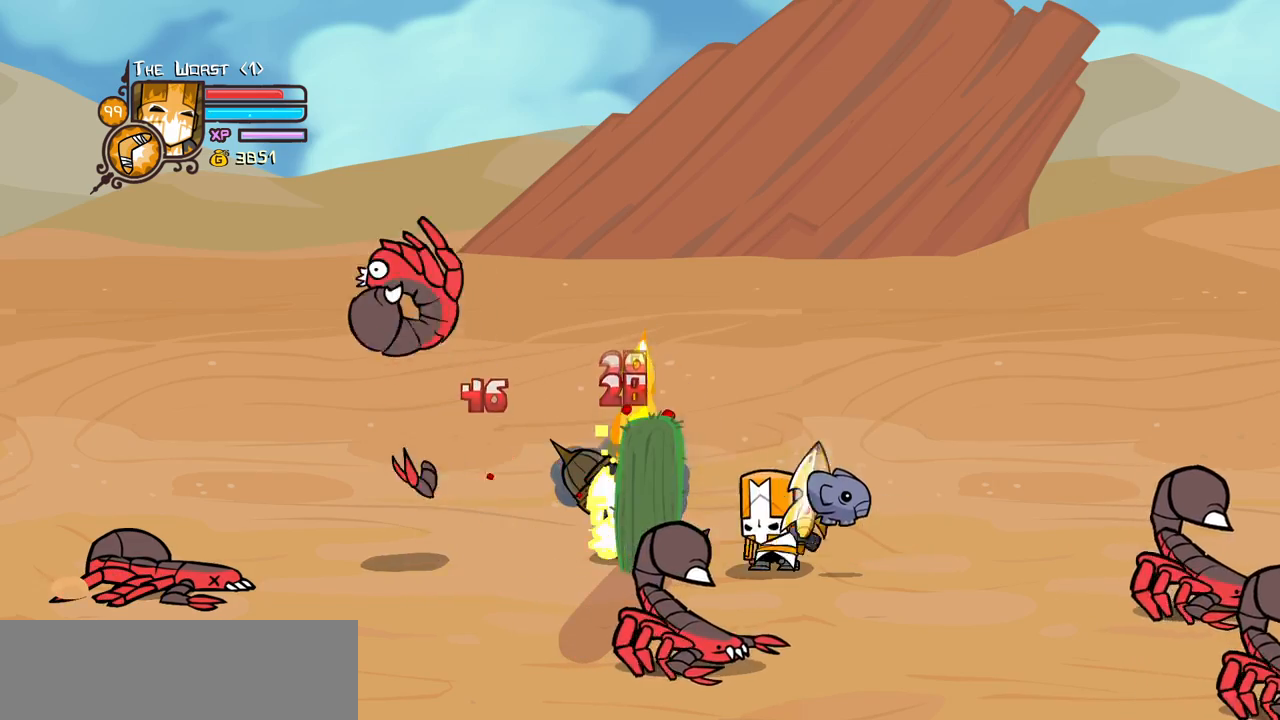
{"keys": ["block"], "events": [[333, "heavy", "up"]]}
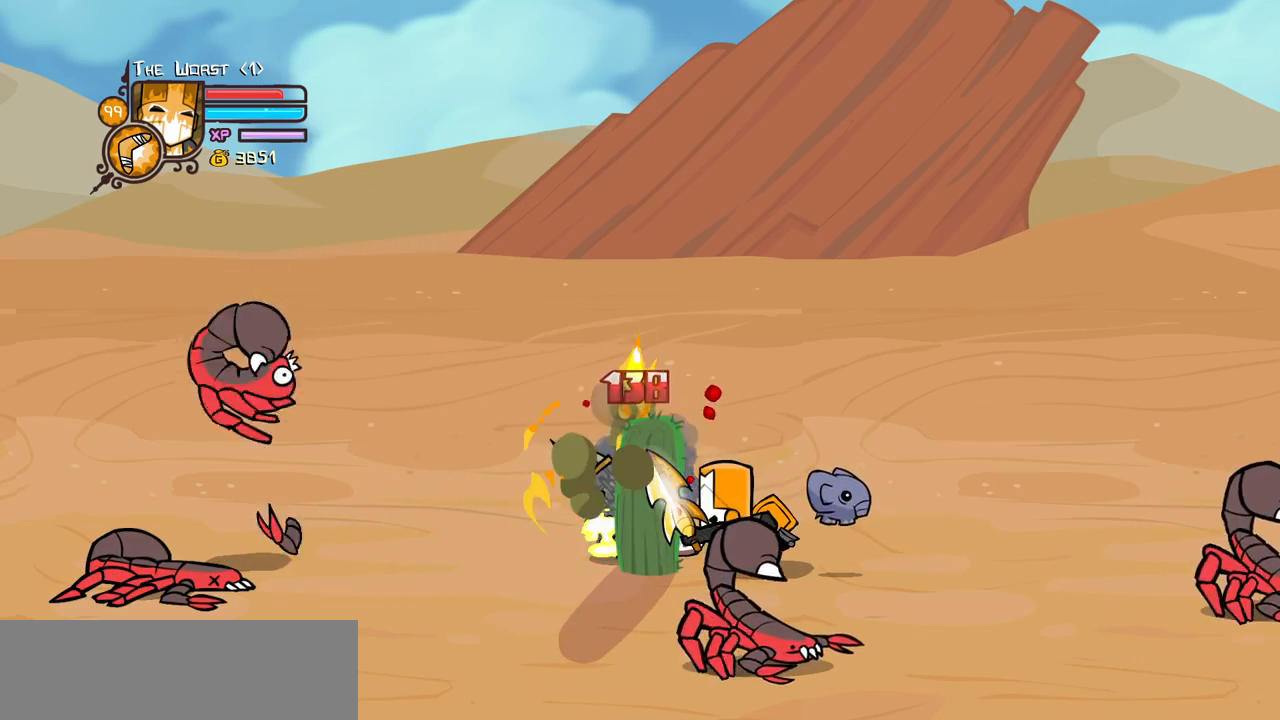
{"keys": ["block", "light"], "events": [[166, "light", "down"], [350, "light", "up"], [400, "light", "down"]]}
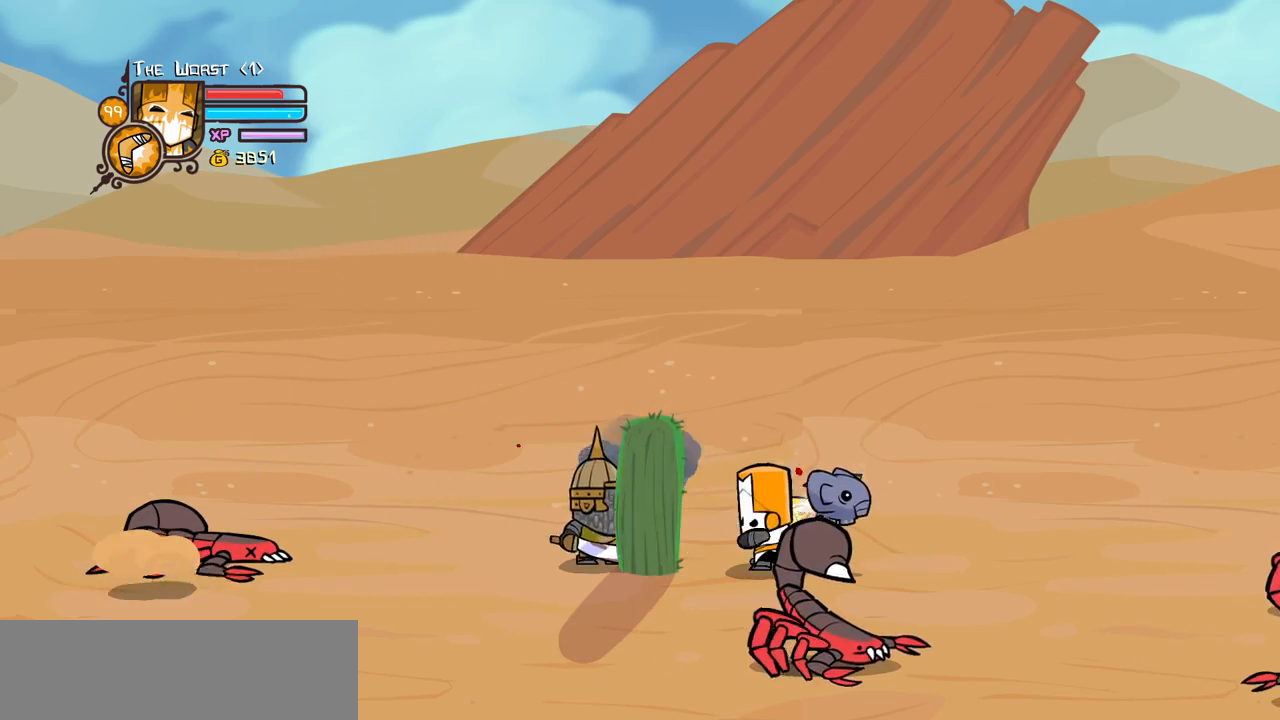
{"keys": ["block", "heavy"], "events": [[83, "light", "up"], [133, "light", "down"], [416, "heavy", "down"], [416, "light", "up"]]}
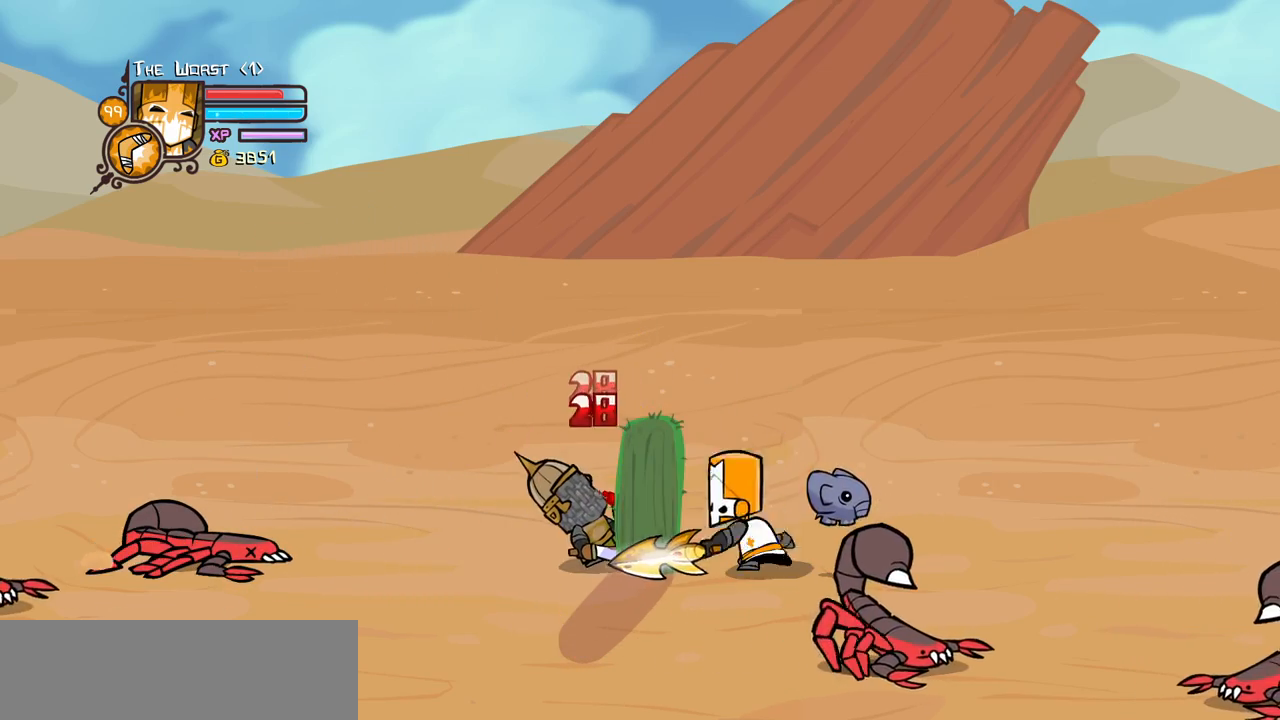
{"keys": ["block"], "events": [[466, "heavy", "up"]]}
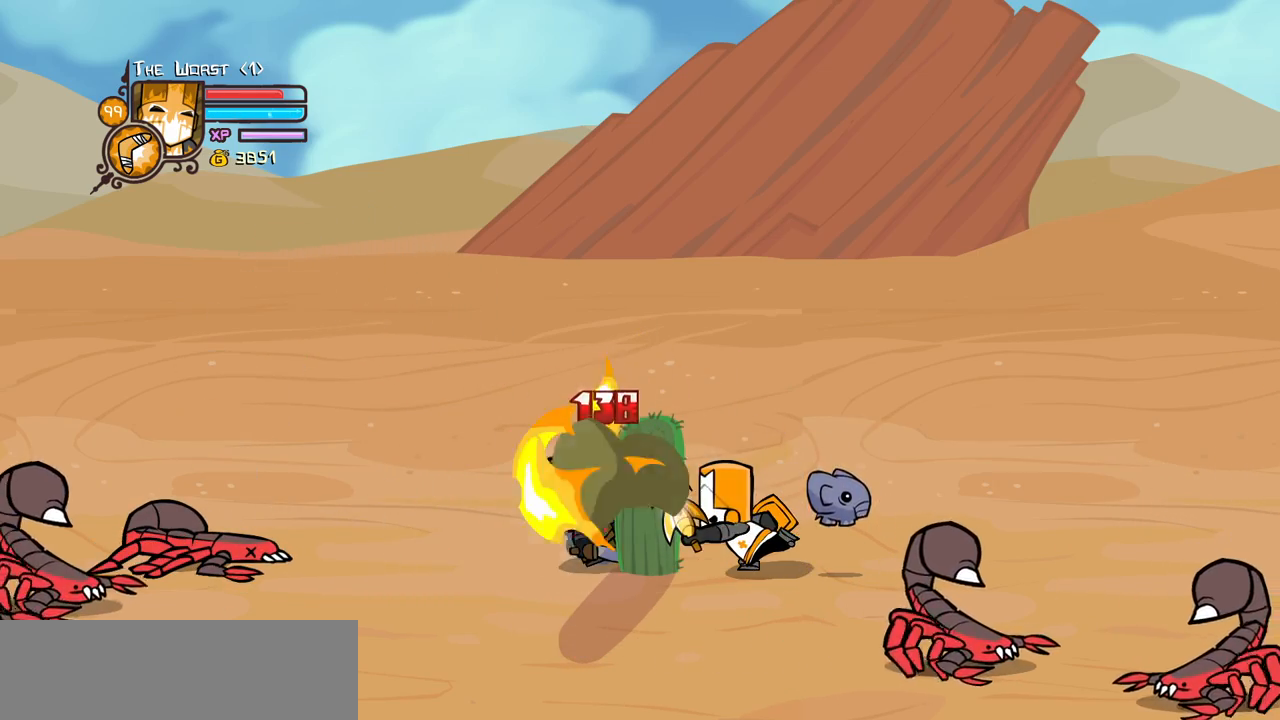
{"keys": ["block"], "events": []}
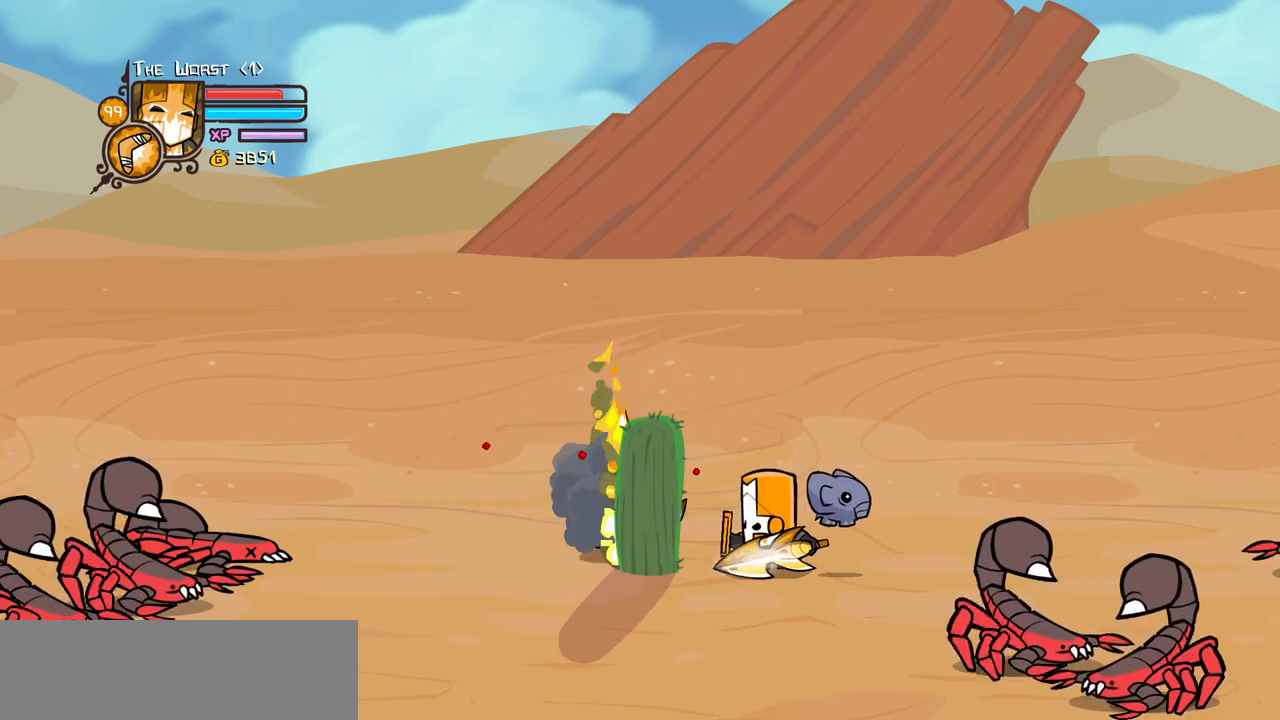
{"keys": ["block", "light"], "events": [[300, "light", "down"], [466, "light", "up"], [500, "light", "down"]]}
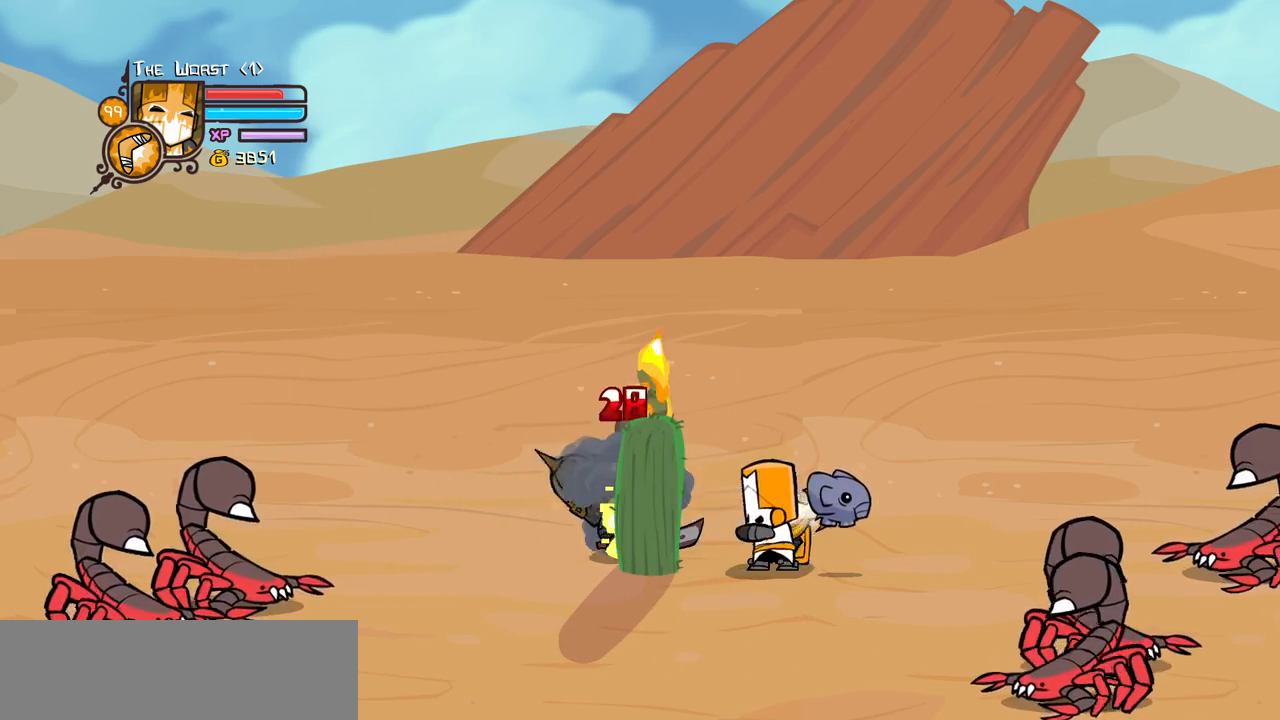
{"keys": ["block", "heavy"], "events": [[200, "light", "up"], [233, "light", "down"], [450, "heavy", "down"], [466, "light", "up"]]}
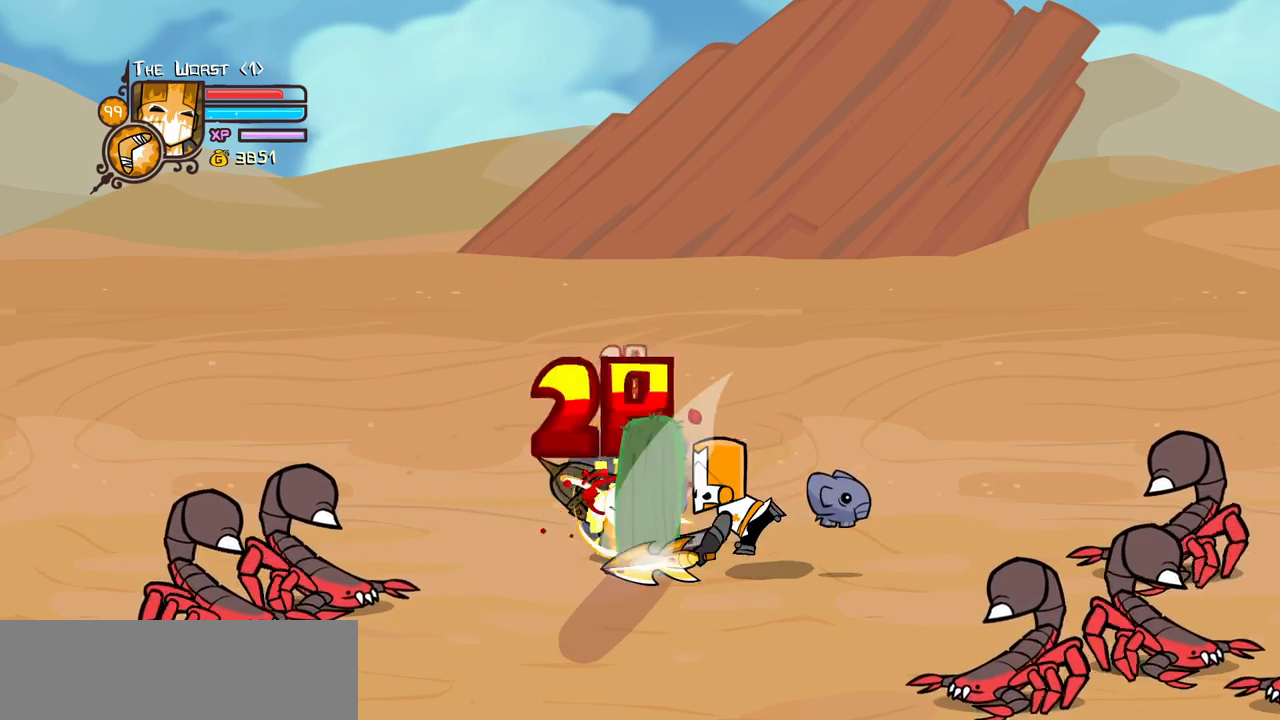
{"keys": ["block", "heavy"], "events": []}
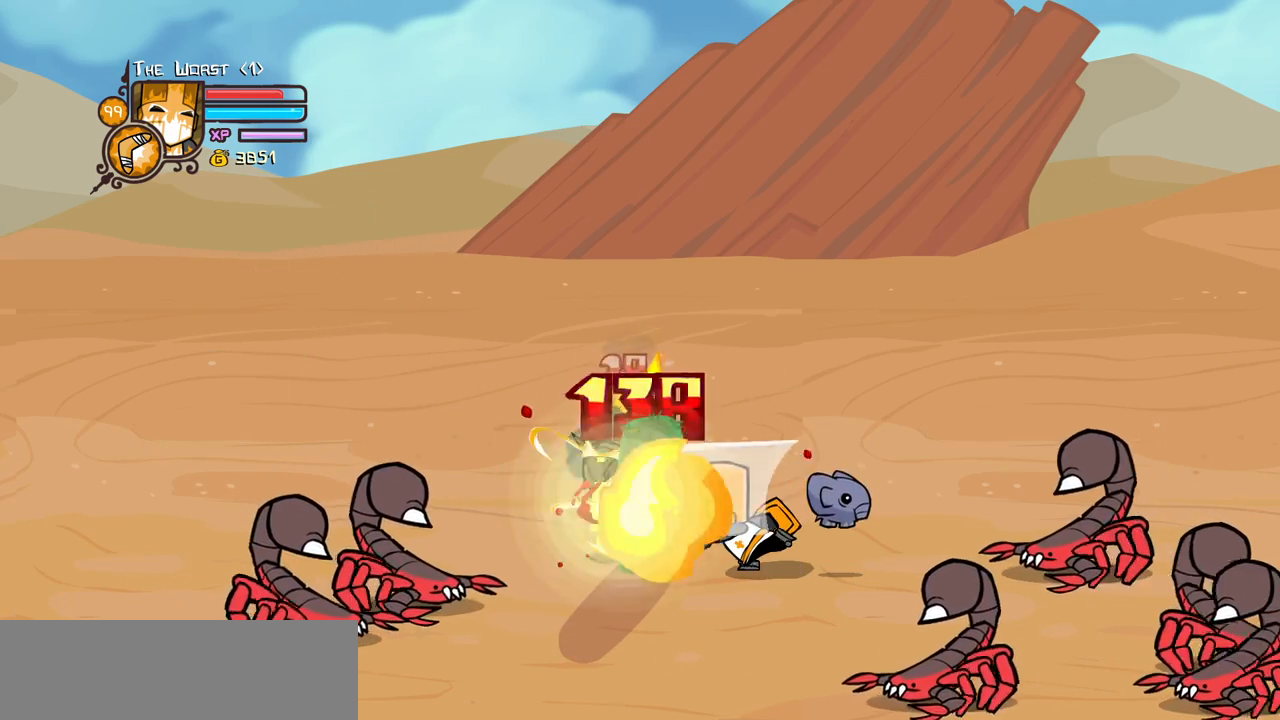
{"keys": ["block"], "events": [[83, "heavy", "up"]]}
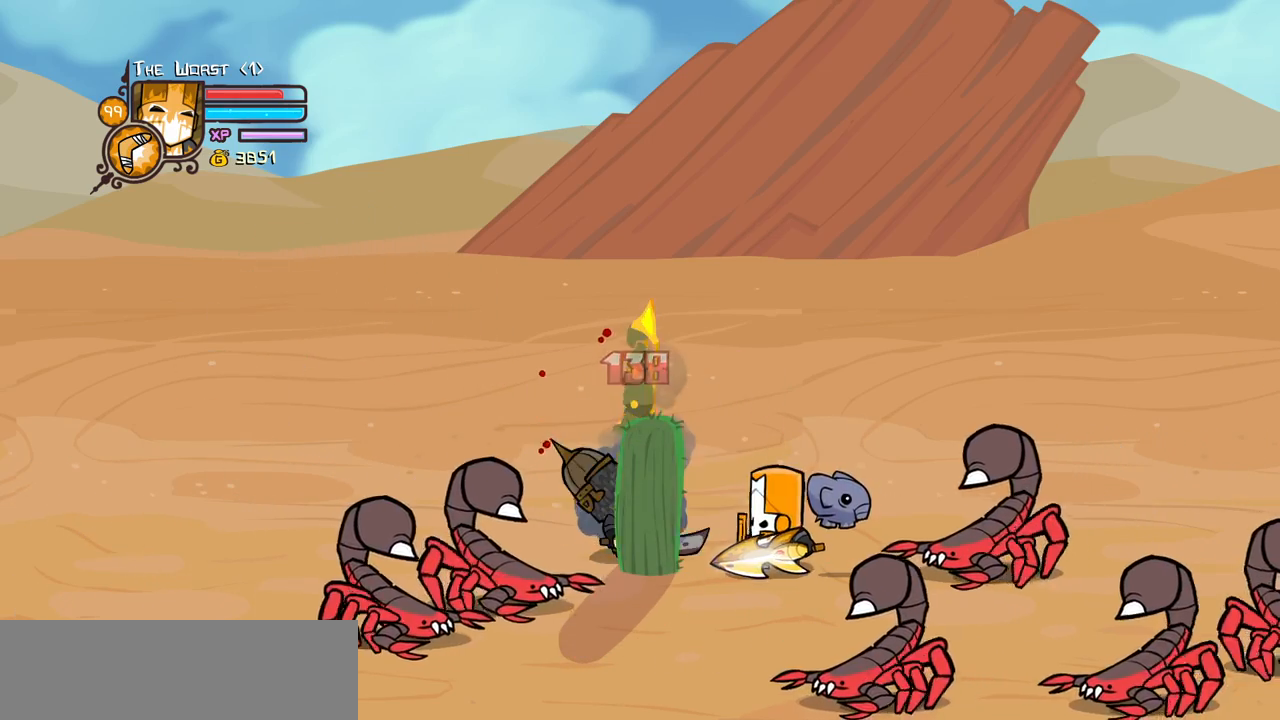
{"keys": ["block"], "events": []}
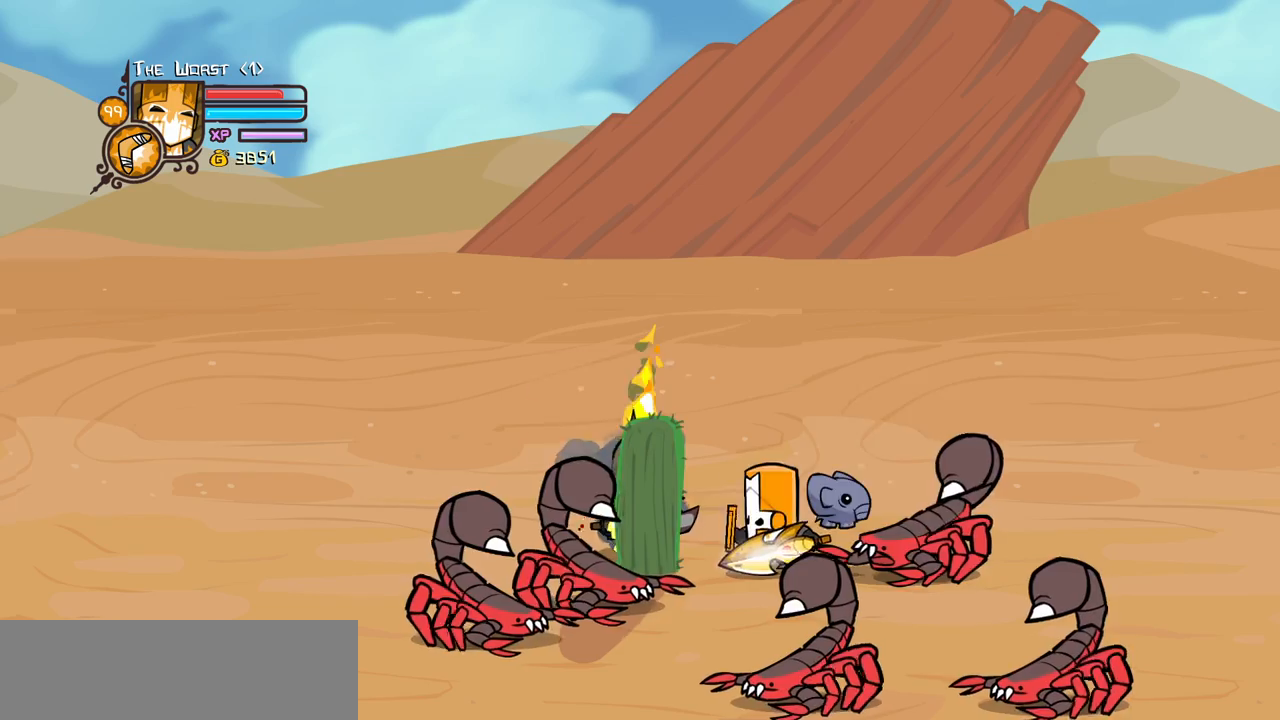
{"keys": ["block", "light"], "events": [[16, "light", "down"], [66, "right", "down"], [200, "light", "up"], [300, "right", "up"], [483, "light", "down"]]}
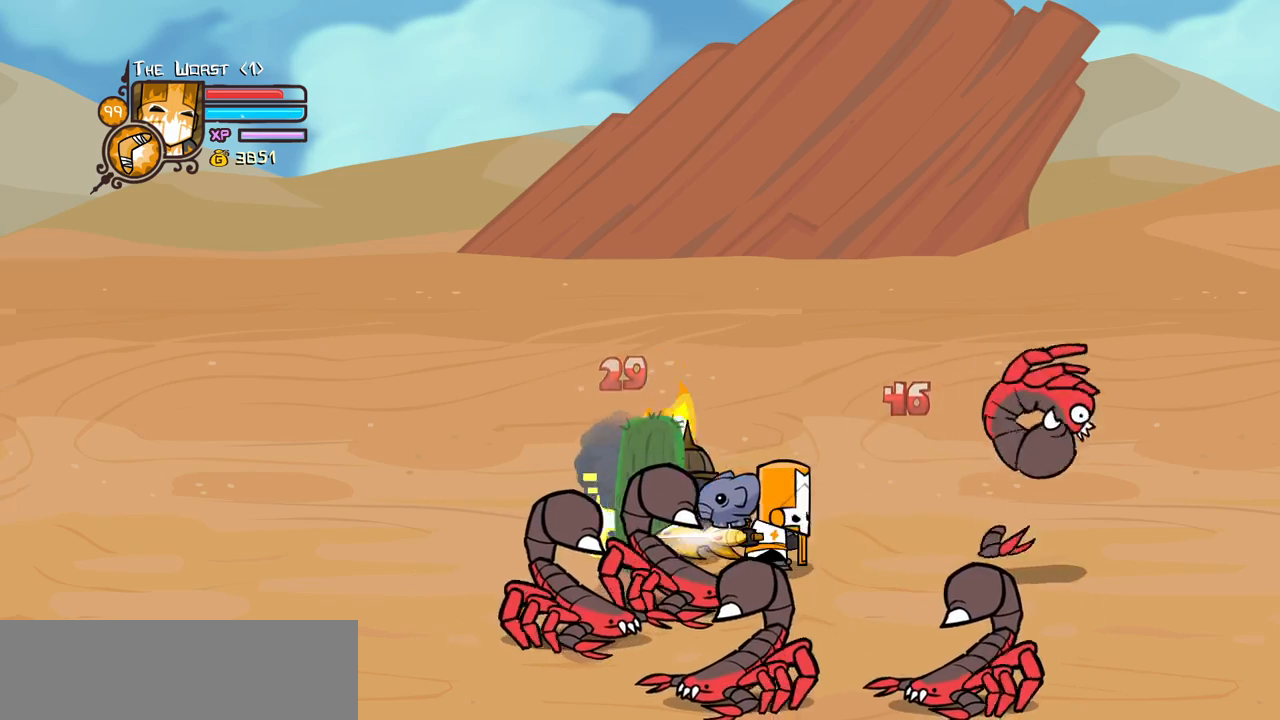
{"keys": ["block", "light"], "events": [[183, "light", "up"], [233, "left", "down"], [233, "light", "down"], [366, "light", "up"], [466, "left", "up"], [466, "light", "down"]]}
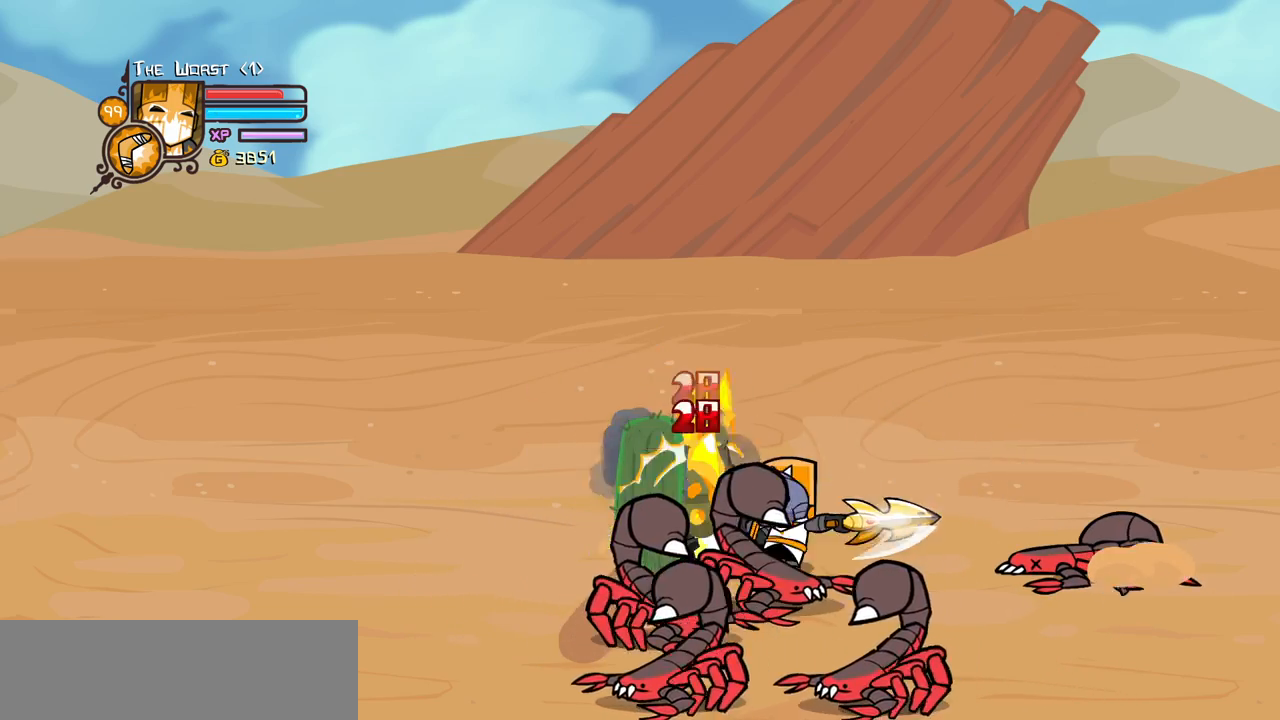
{"keys": ["block"], "events": [[283, "light", "up"]]}
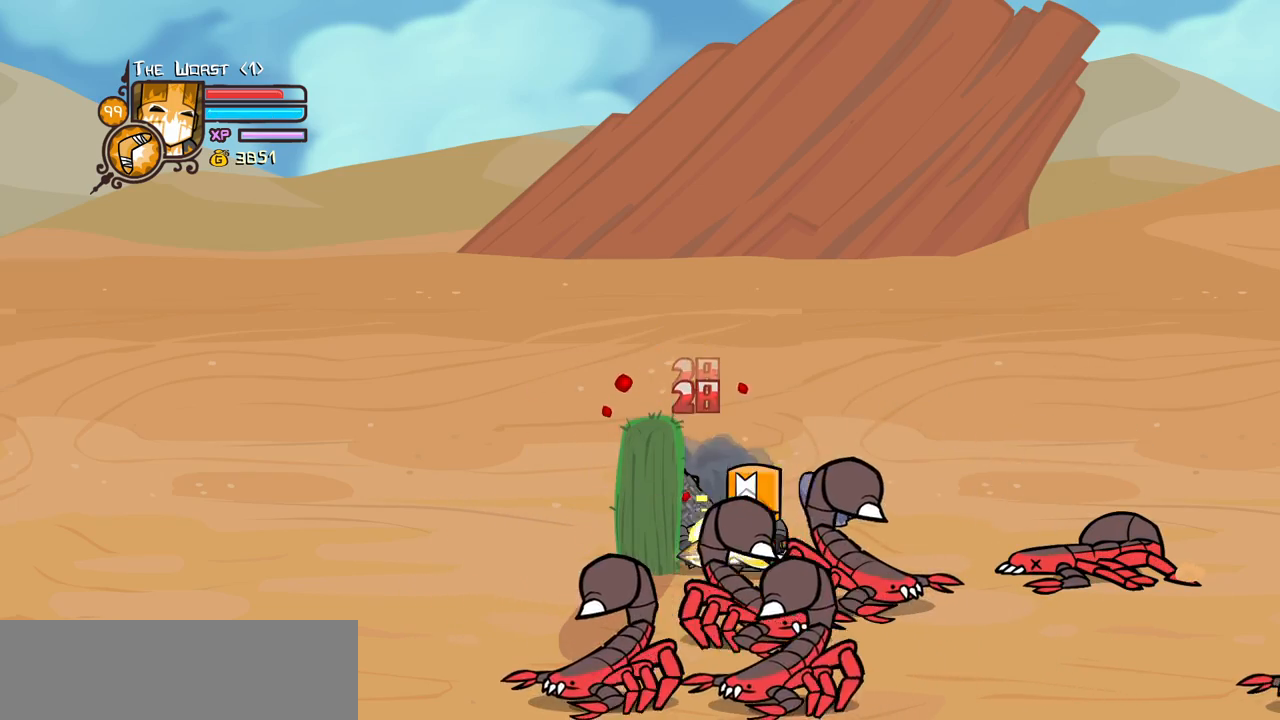
{"keys": ["heavy"], "events": [[66, "heavy", "down"], [66, "jump", "down"], [200, "jump", "up"], [300, "heavy", "up"], [350, "block", "up"], [350, "heavy", "down"]]}
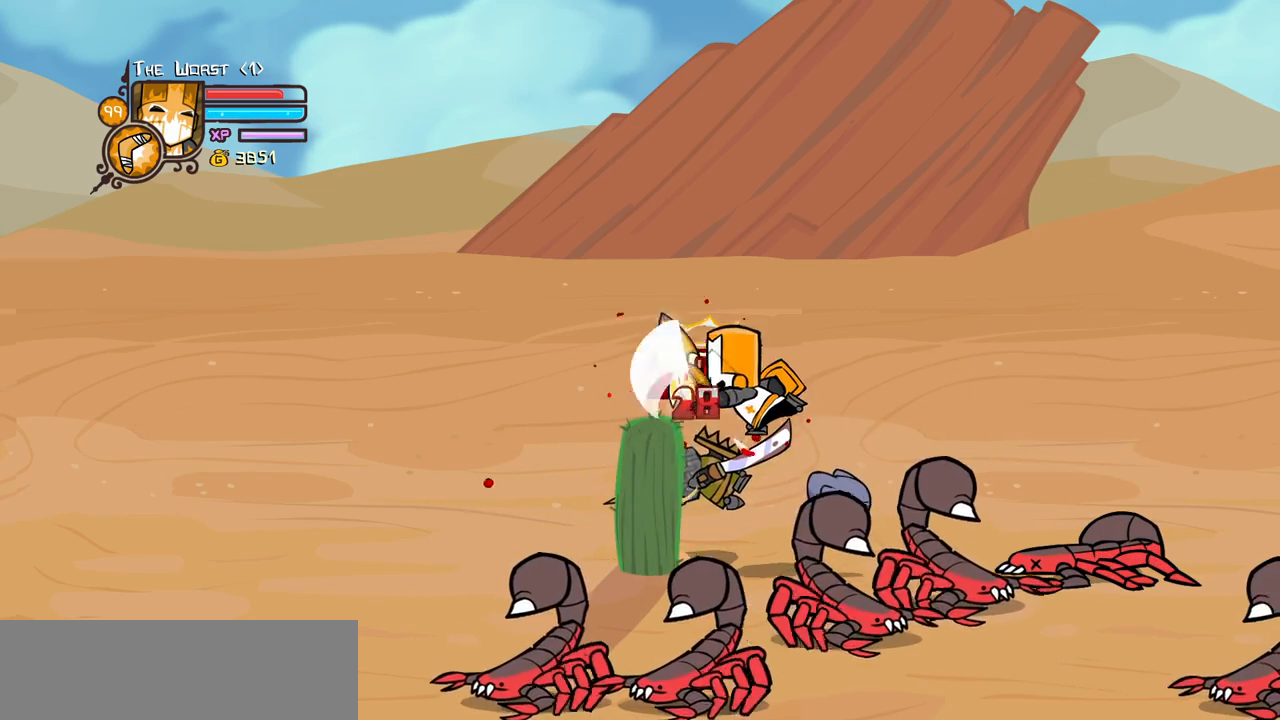
{"keys": ["left", "light"], "events": [[33, "heavy", "up"], [83, "heavy", "down"], [183, "left", "down"], [266, "light", "down"], [316, "heavy", "up"], [316, "left", "up"], [366, "left", "down"], [416, "light", "up"], [450, "light", "down"]]}
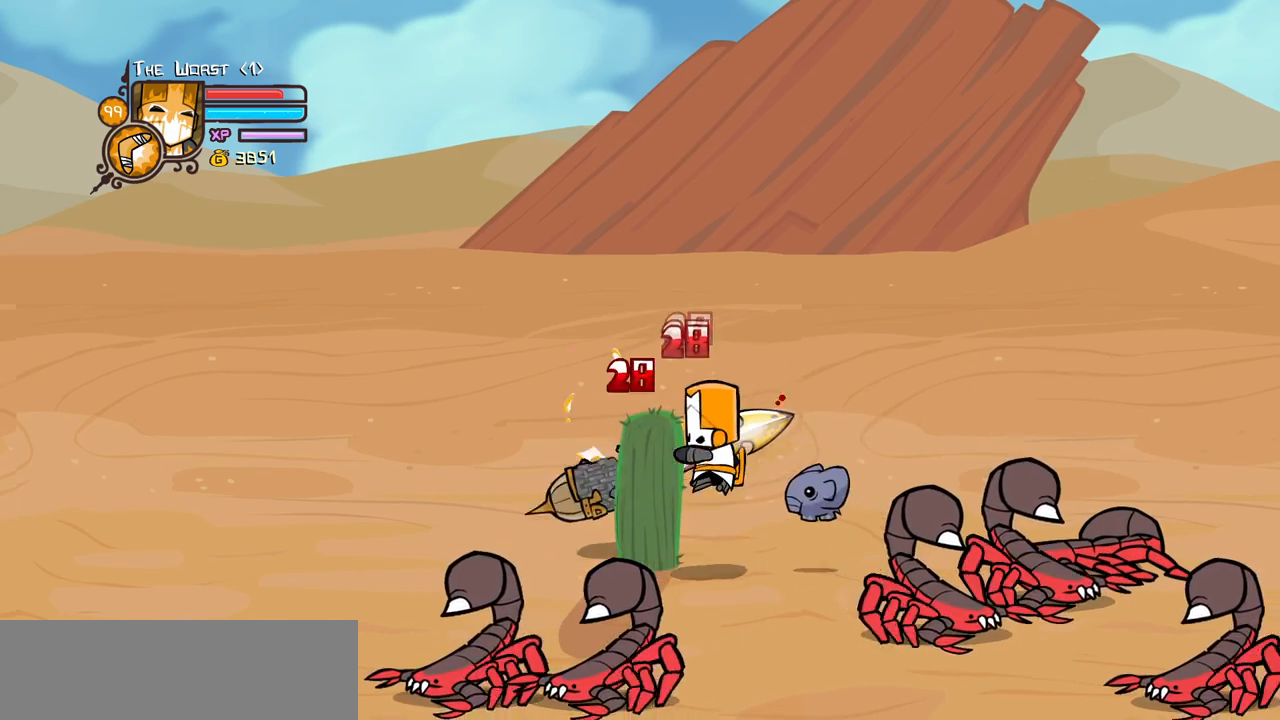
{"keys": ["heavy", "left"], "events": [[150, "heavy", "down"], [233, "light", "up"], [433, "heavy", "up"], [466, "heavy", "down"]]}
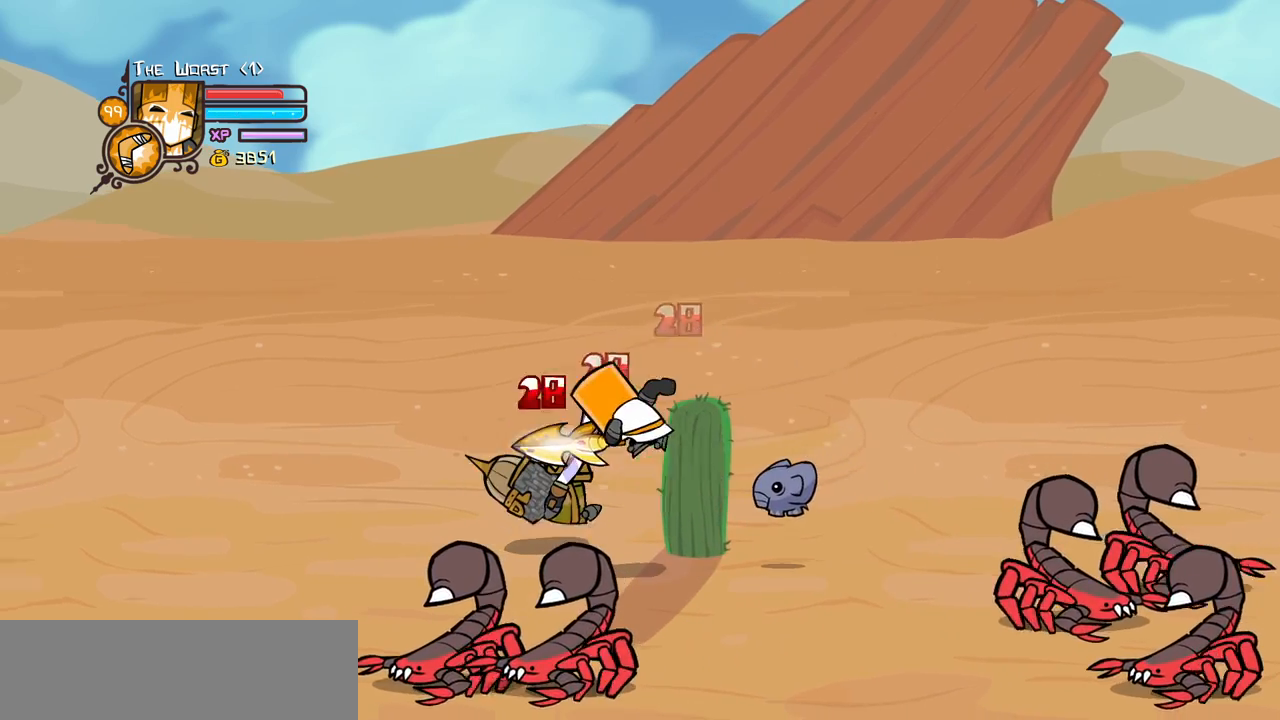
{"keys": ["left"], "events": [[16, "left", "up"], [166, "left", "down"], [200, "heavy", "up"], [200, "up", "down"], [250, "up", "up"], [300, "left", "up"], [350, "light", "down"], [450, "left", "down"], [483, "light", "up"]]}
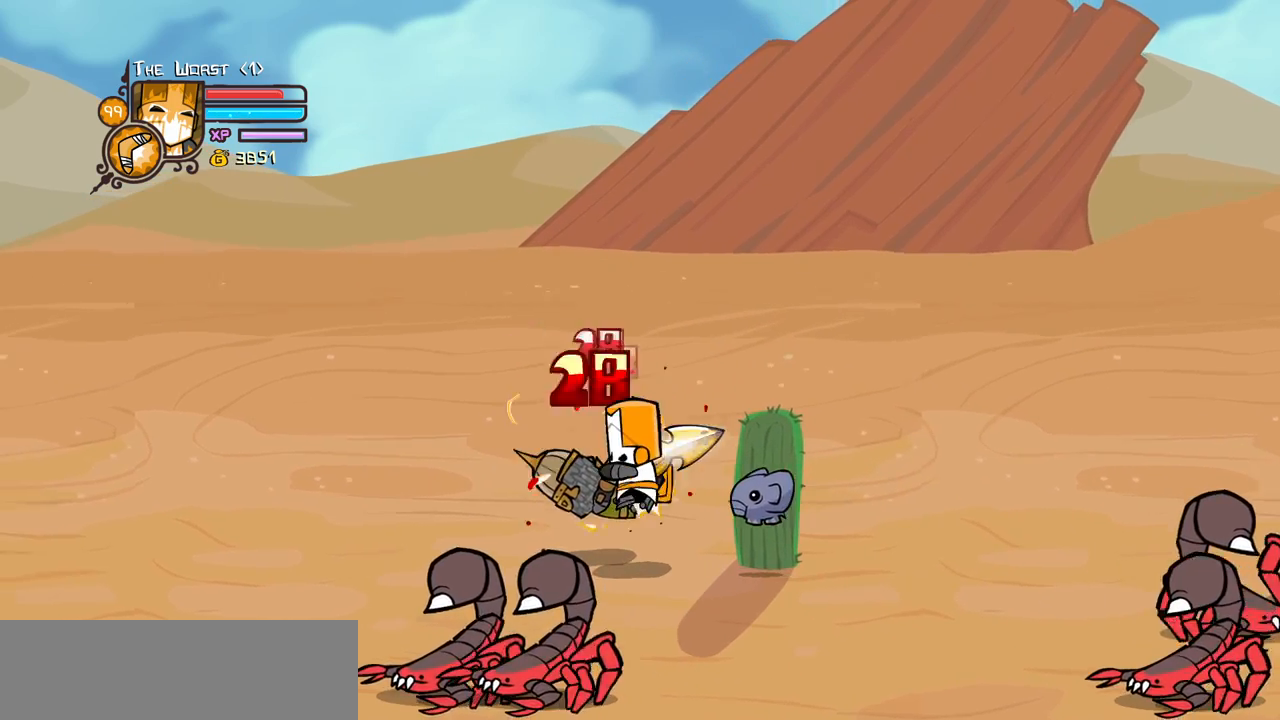
{"keys": [], "events": [[83, "left", "up"], [83, "light", "down"], [133, "left", "down"], [233, "heavy", "down"], [266, "light", "up"], [416, "left", "up"], [500, "heavy", "up"]]}
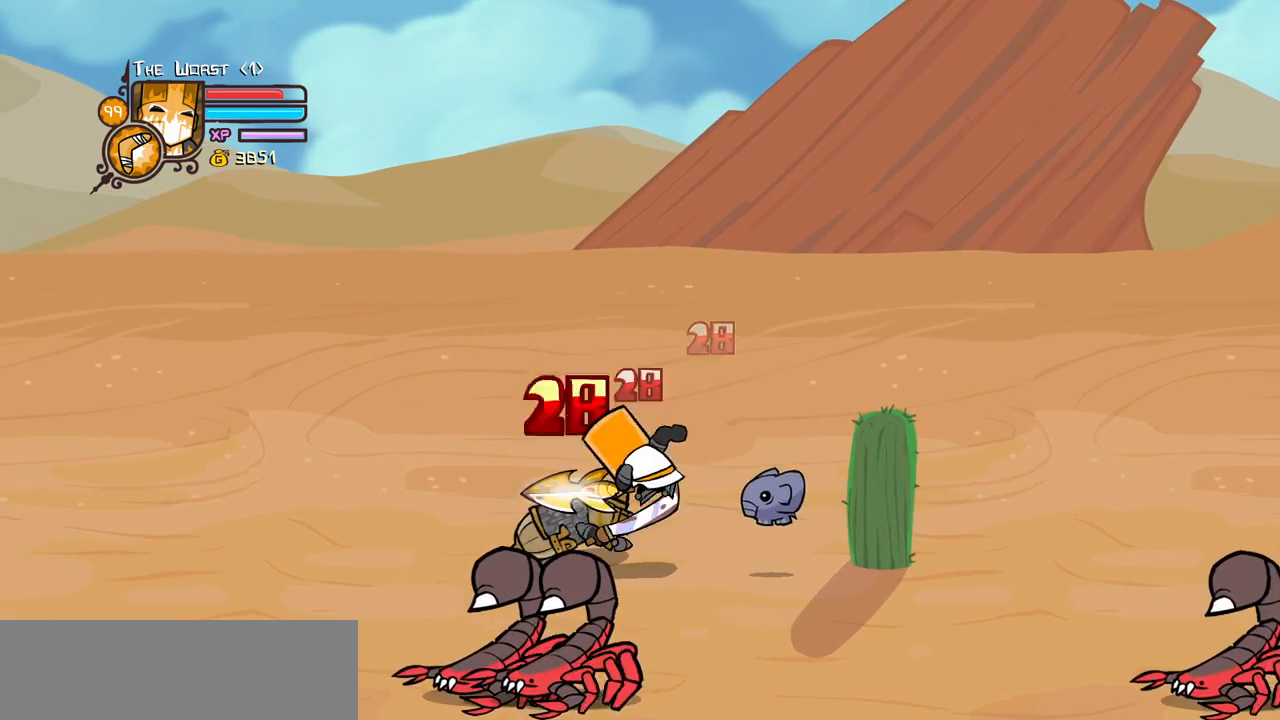
{"keys": ["heavy", "left"], "events": [[50, "heavy", "down"], [233, "heavy", "up"], [283, "heavy", "down"], [483, "left", "down"]]}
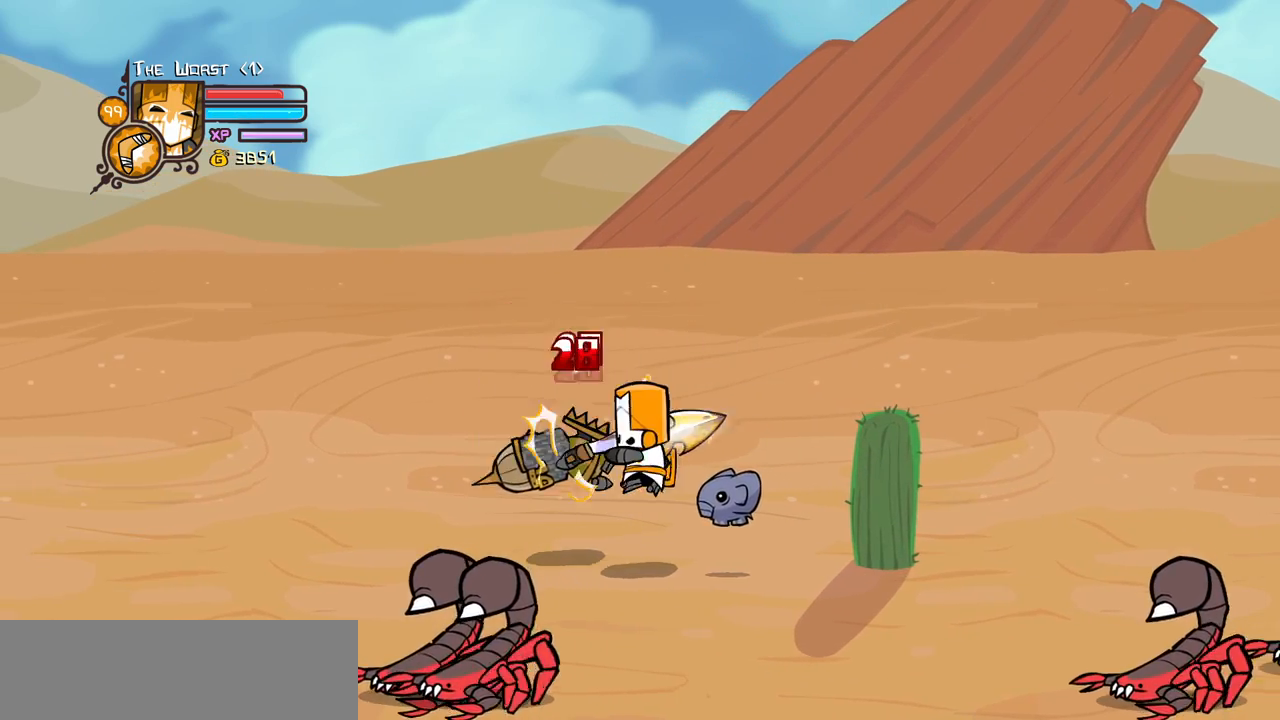
{"keys": ["heavy", "left"], "events": [[16, "heavy", "up"], [16, "light", "down"], [116, "left", "up"], [166, "left", "down"], [166, "light", "up"], [200, "light", "down"], [400, "heavy", "down"], [483, "light", "up"]]}
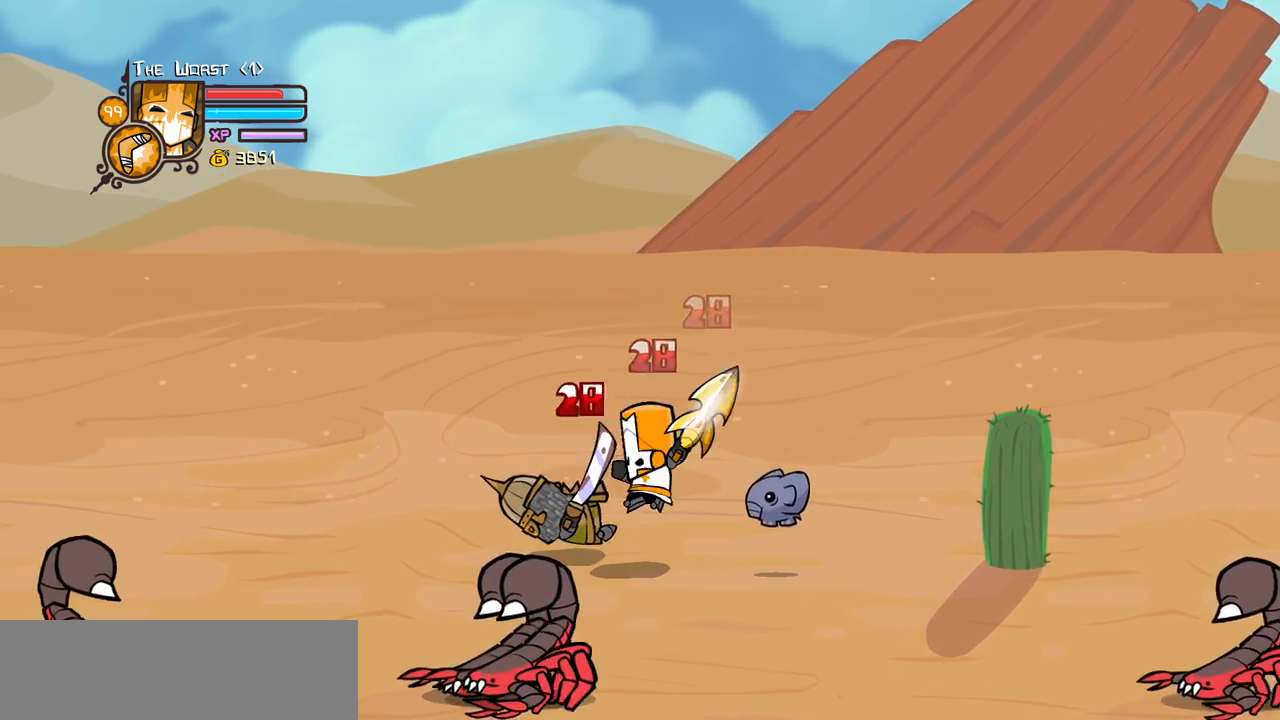
{"keys": ["heavy", "left", "magic"], "events": [[183, "heavy", "up"], [183, "left", "up"], [266, "heavy", "down"], [450, "heavy", "up"], [450, "magic", "down"], [500, "heavy", "down"], [500, "left", "down"]]}
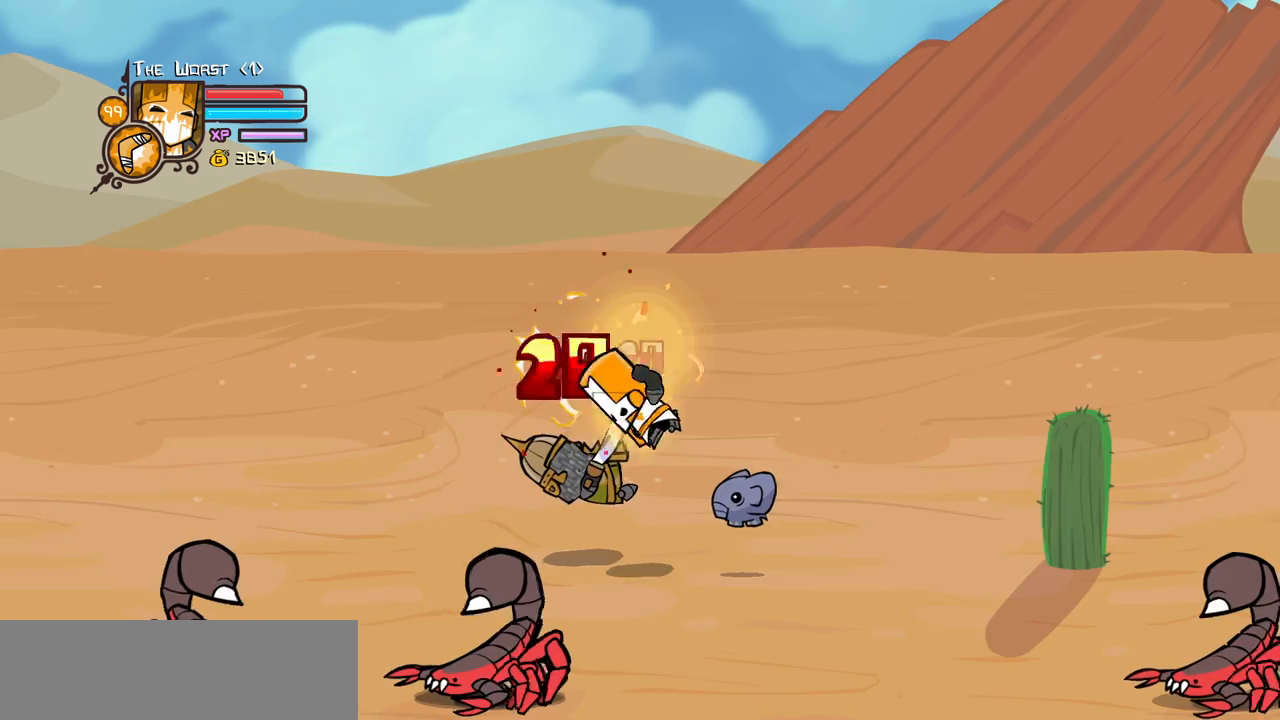
{"keys": ["left"], "events": [[150, "left", "up"], [200, "left", "down"], [316, "magic", "up"], [333, "heavy", "up"]]}